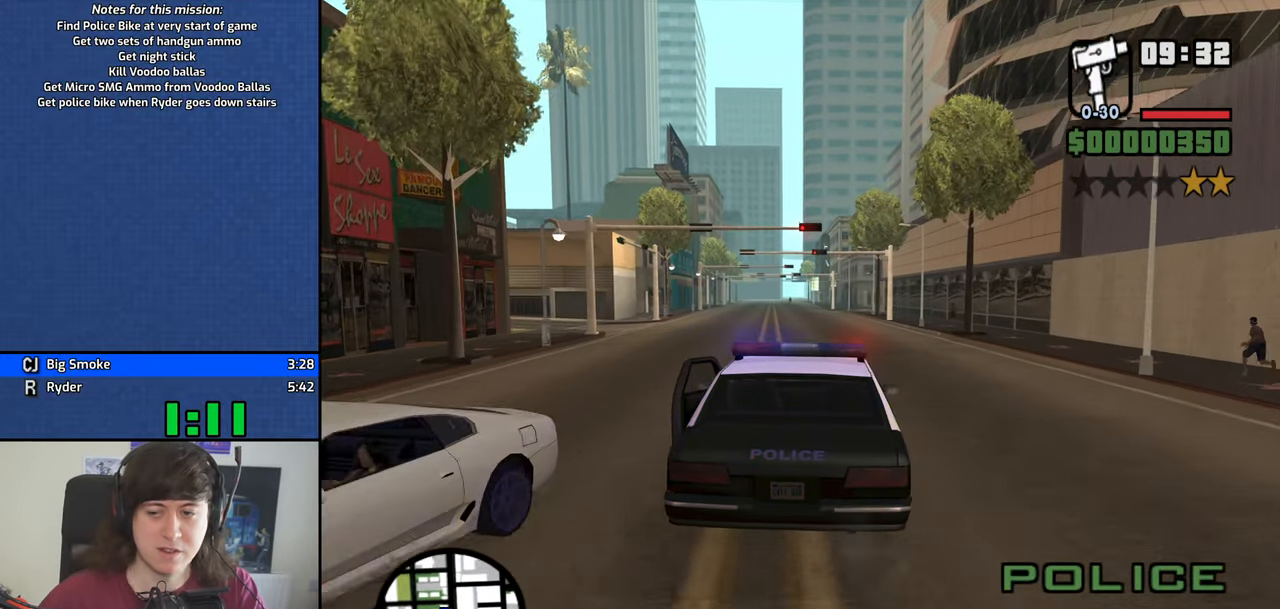
Gameplay with keyboard and mouse; each line is a JSON object with the keys and mouse buttons held at the frame after it. "events" lists presses ("down") and releases ("up") of "1", "2", "3", "4", "5", "6", "8", "a", "alt", "b", "c", "ctrl", "d", "down", "e", "escape", "f", "f1", "f2", "f3", "g", "h", "left", "n", "num2", "q", "r", "right", "s", "shift", "space", "t", "tab", "up", "v", "w", "x", "y", "z", "mouse_left", "mouse_middle", "mouse_right" and "mouse_wheel_down" between this image and that frame as [ms after this image, input, new state], when the widget could be followed in between. "mouse_left", "mouse_middle", "mouse_right", "mouse_wheel_down" = the "left", "middle", "right", "wheel_down" buttons of the "mouse" list. No other keys are recorded. Mouse movement is not recorded. Not read: other_keys.
{"keys": ["w"], "mouse": [], "events": []}
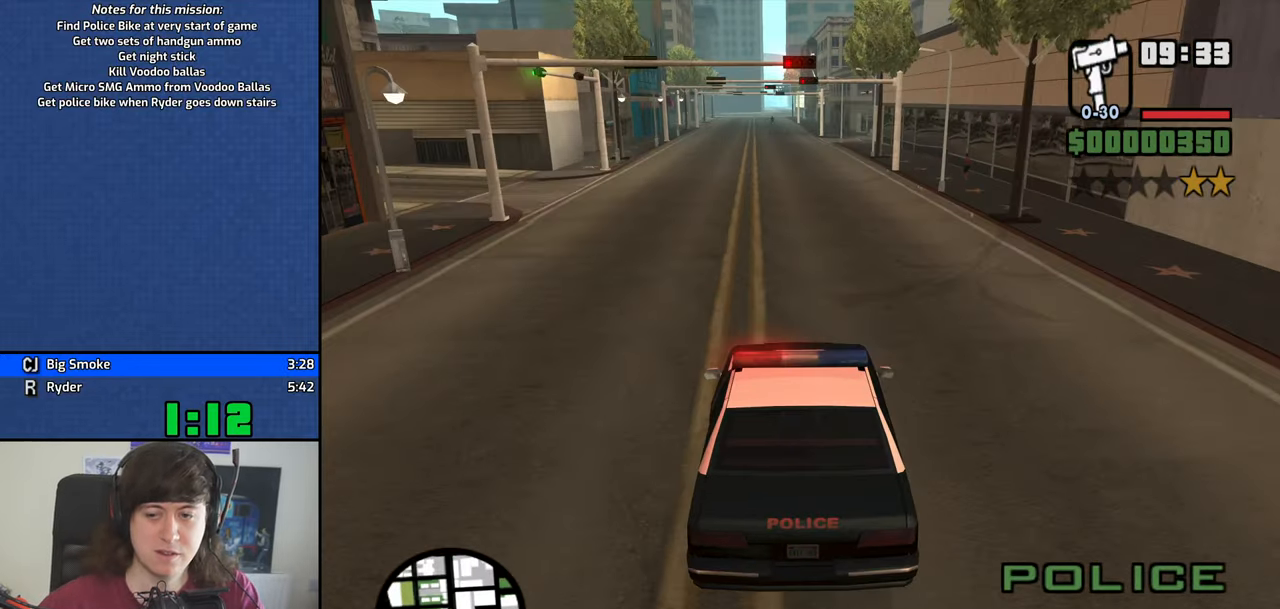
{"keys": ["w"], "mouse": [], "events": []}
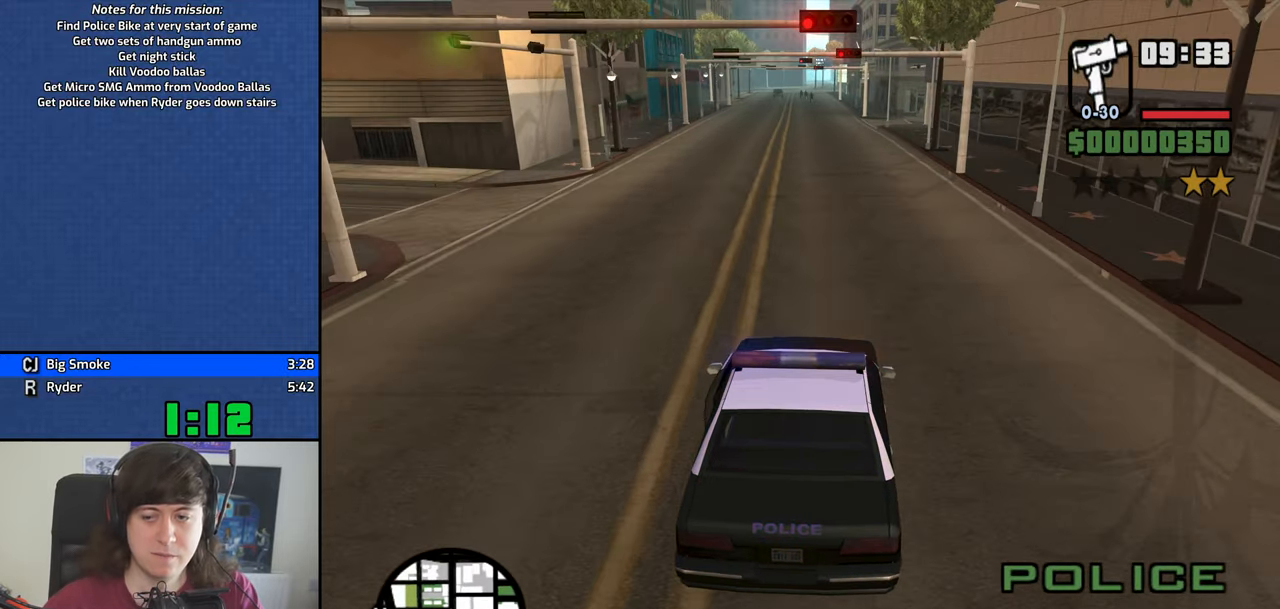
{"keys": ["w"], "mouse": [], "events": [[167, "a", "down"], [267, "a", "up"]]}
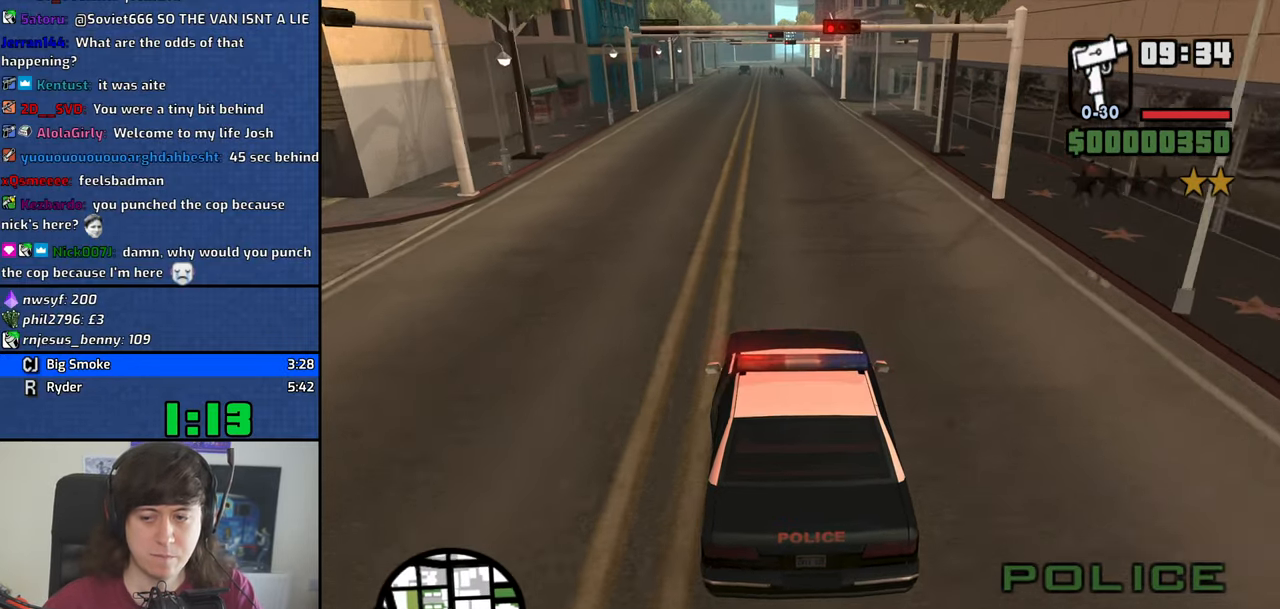
{"keys": ["w"], "mouse": [], "events": []}
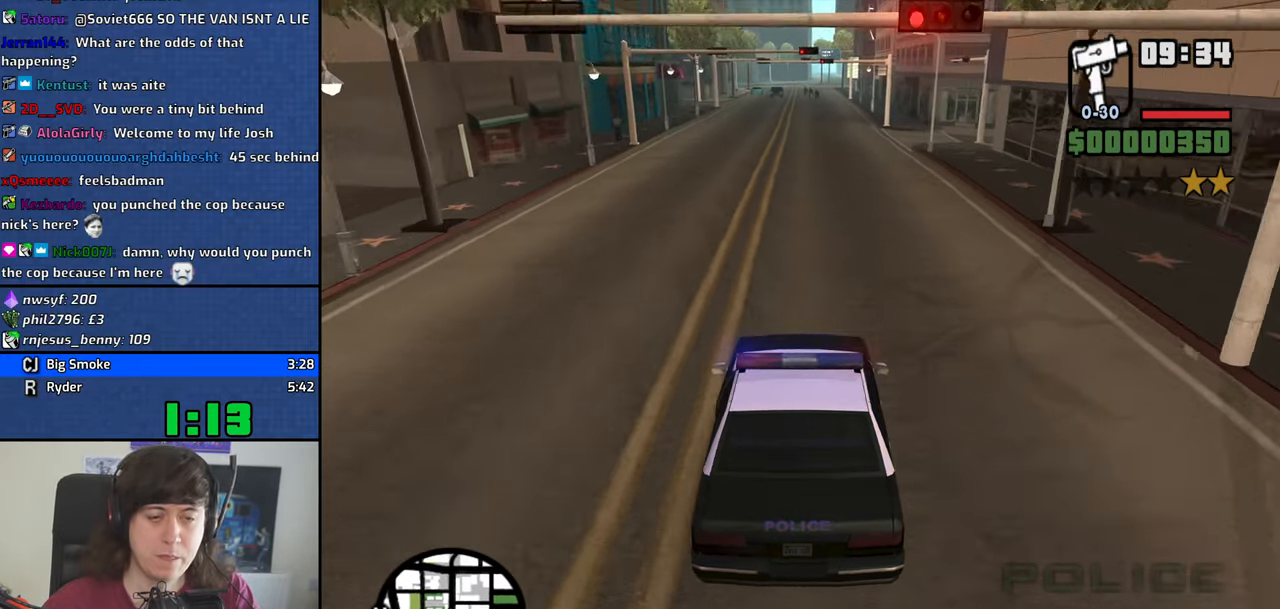
{"keys": ["w"], "mouse": [], "events": [[50, "6", "down"], [150, "6", "up"]]}
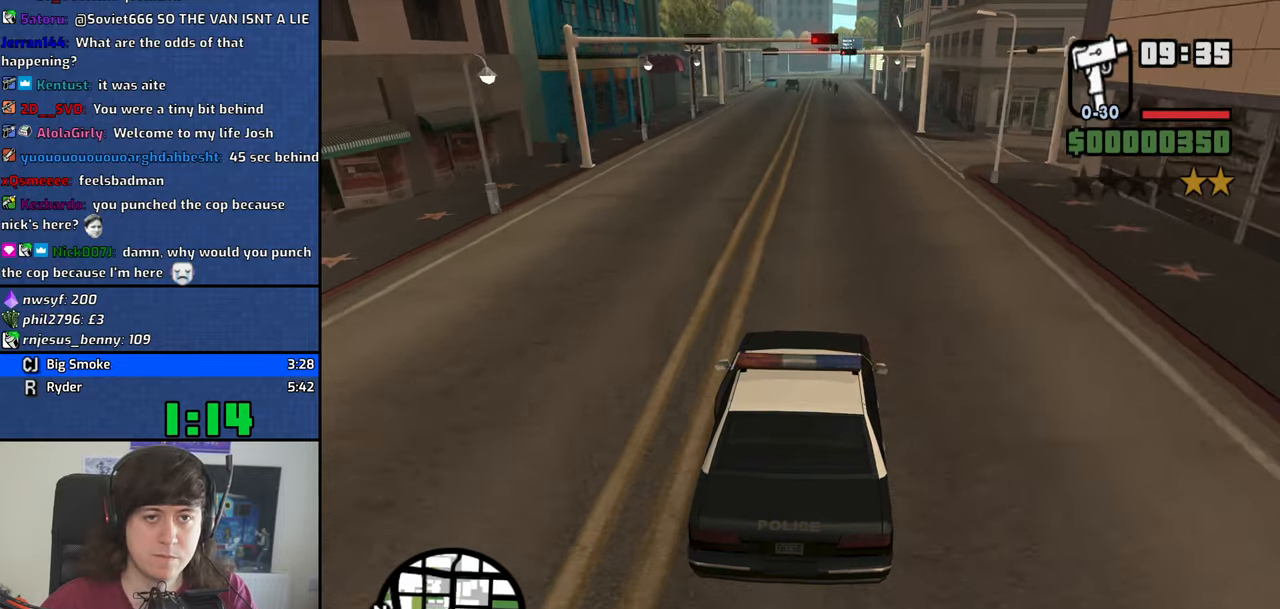
{"keys": ["w"], "mouse": [], "events": []}
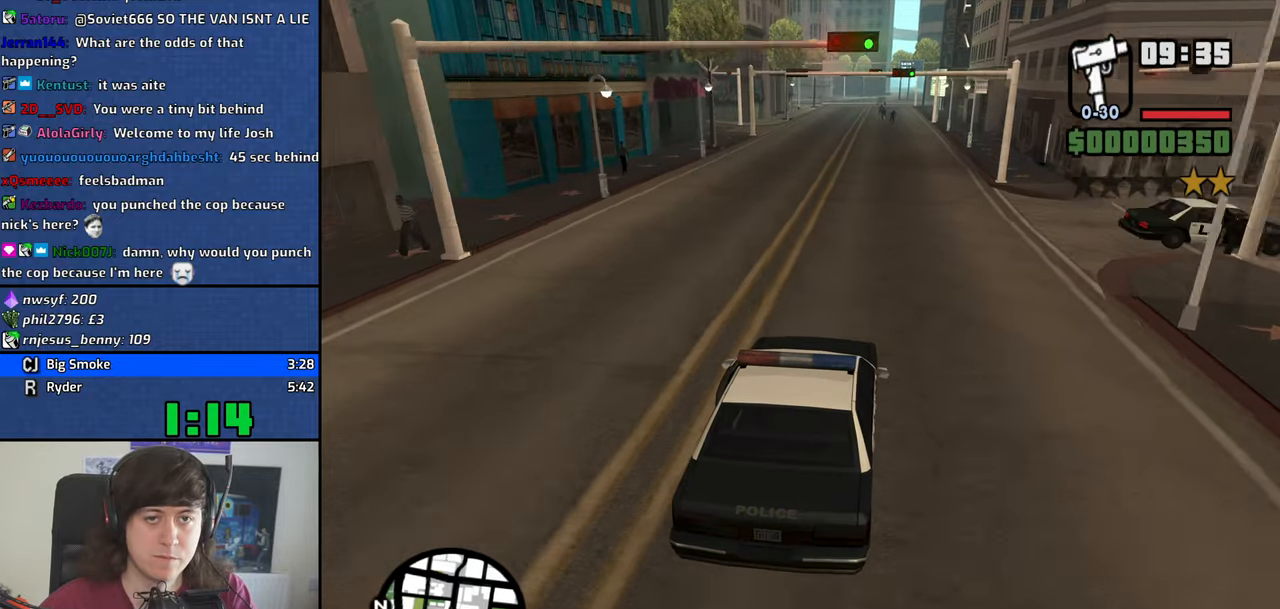
{"keys": ["w"], "mouse": [], "events": []}
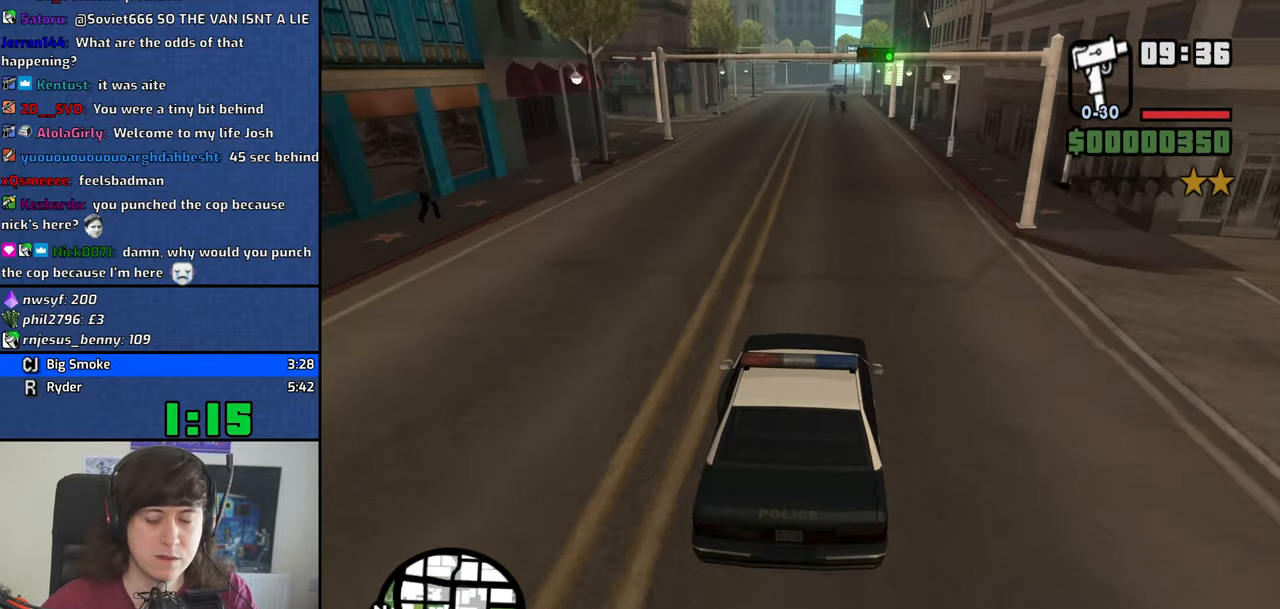
{"keys": ["w"], "mouse": [], "events": []}
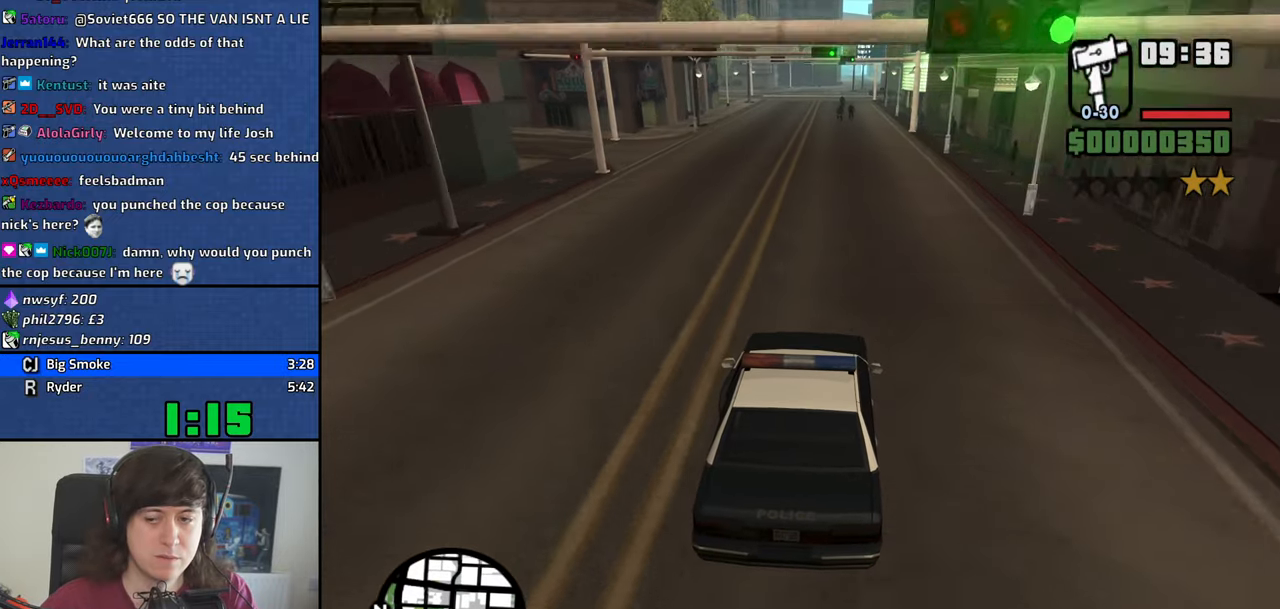
{"keys": ["w"], "mouse": [], "events": []}
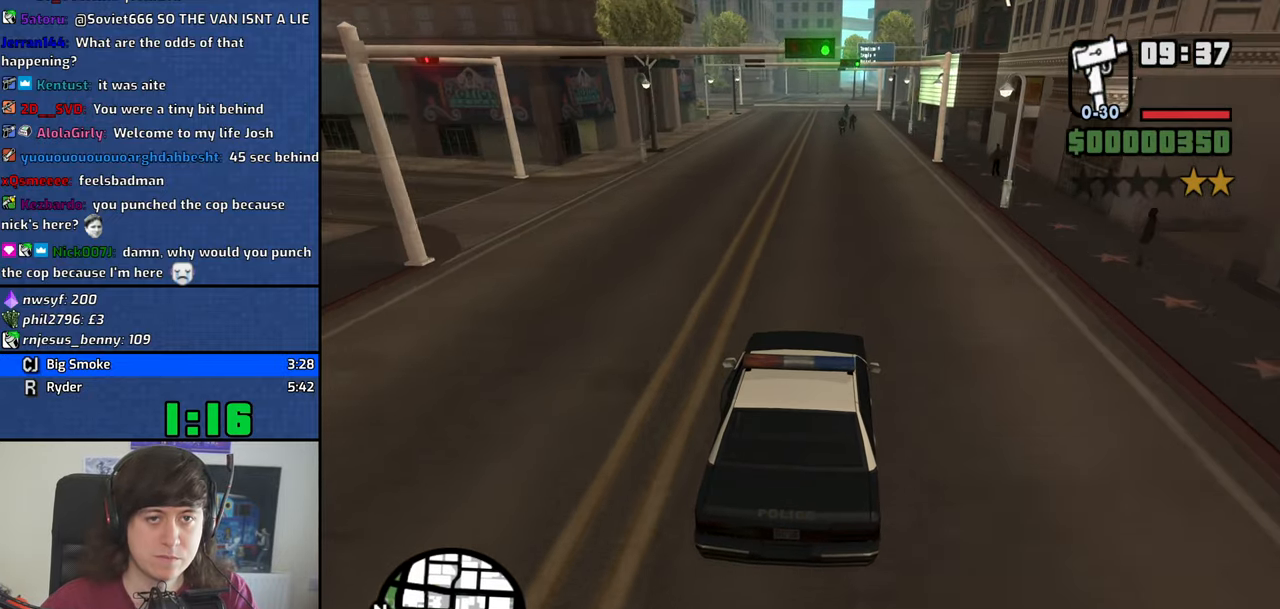
{"keys": ["w"], "mouse": [], "events": []}
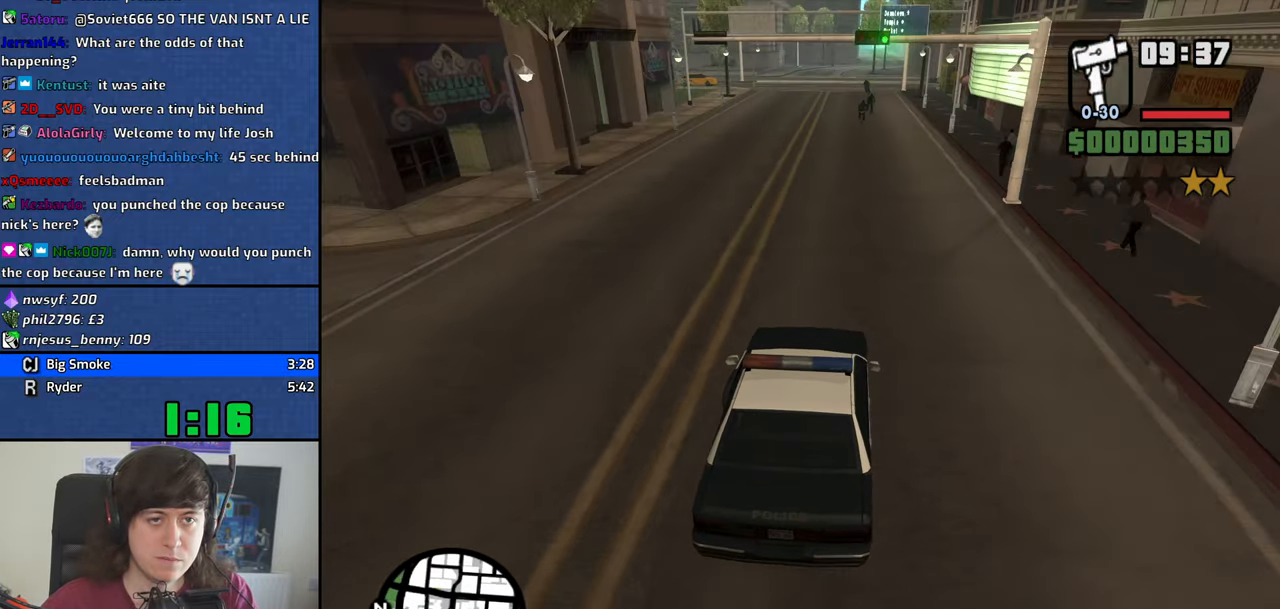
{"keys": ["w"], "mouse": [], "events": []}
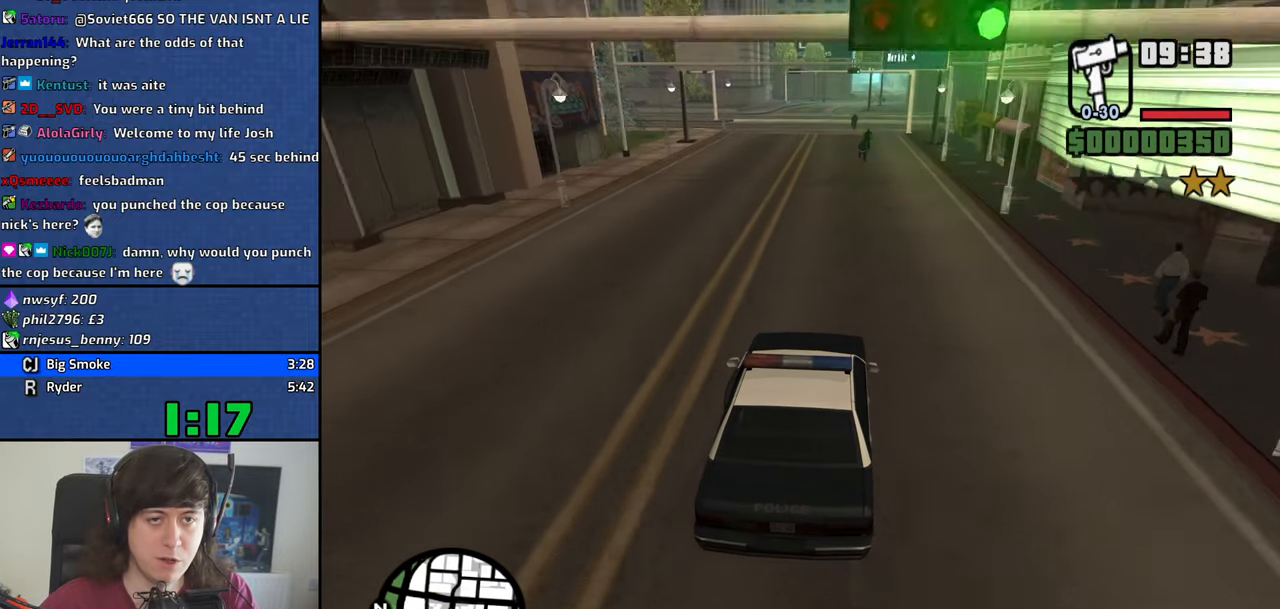
{"keys": ["d", "w"], "mouse": [], "events": [[217, "a", "down"], [400, "a", "up"], [500, "d", "down"]]}
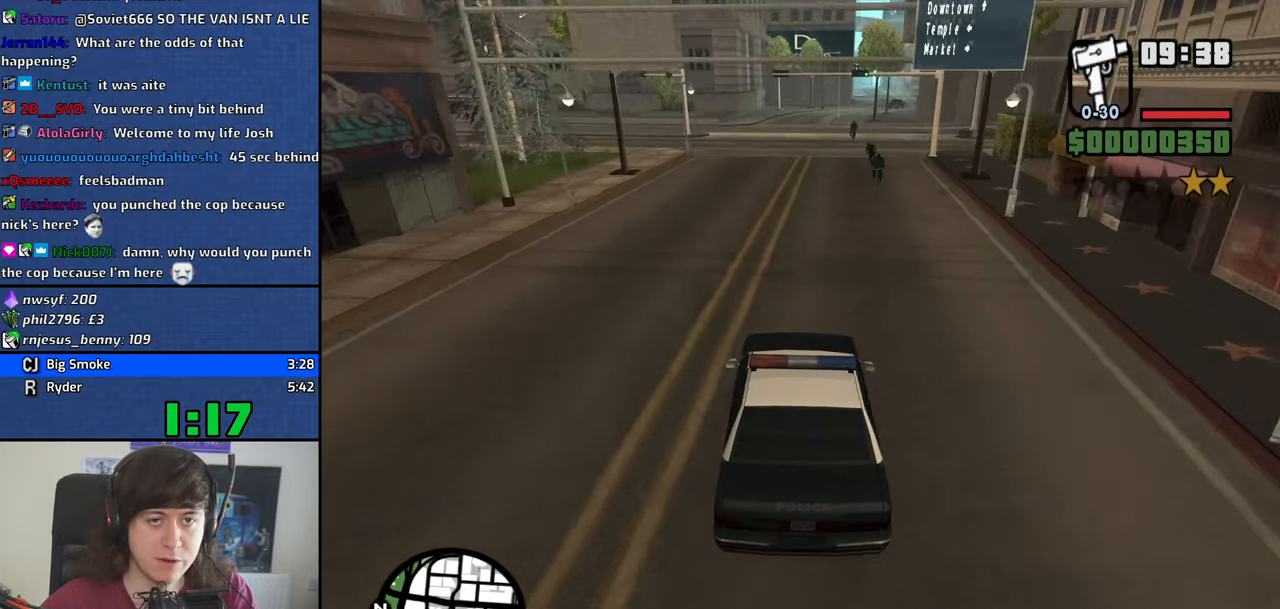
{"keys": [], "mouse": [], "events": [[367, "d", "up"], [467, "w", "up"]]}
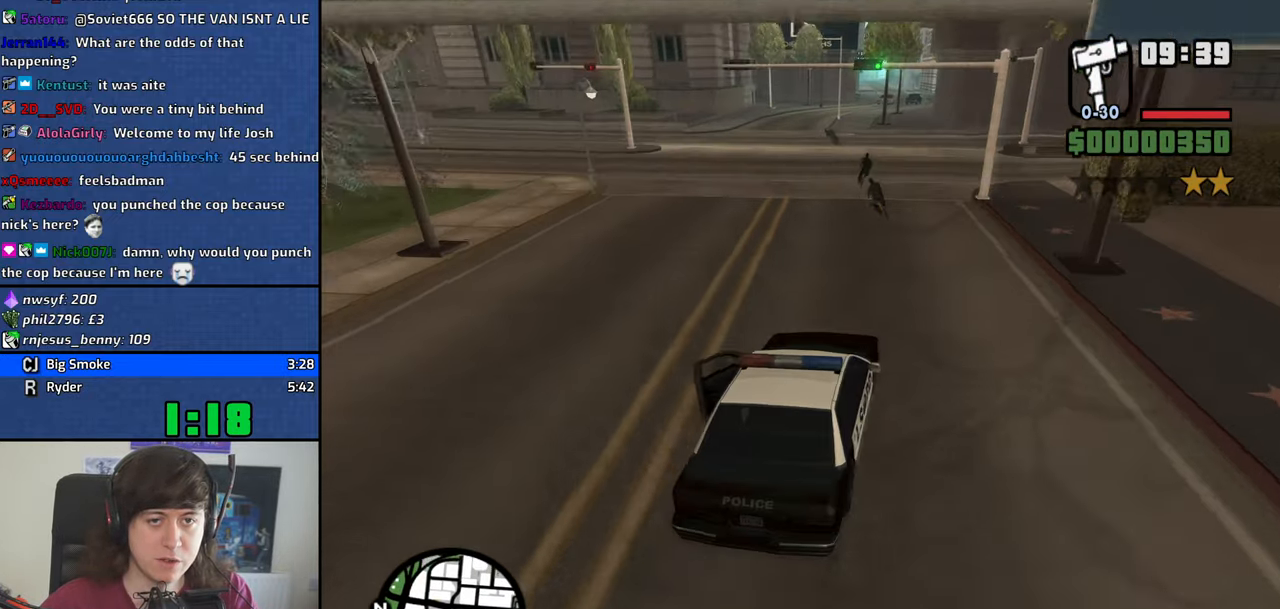
{"keys": ["s"], "mouse": [], "events": [[334, "s", "down"]]}
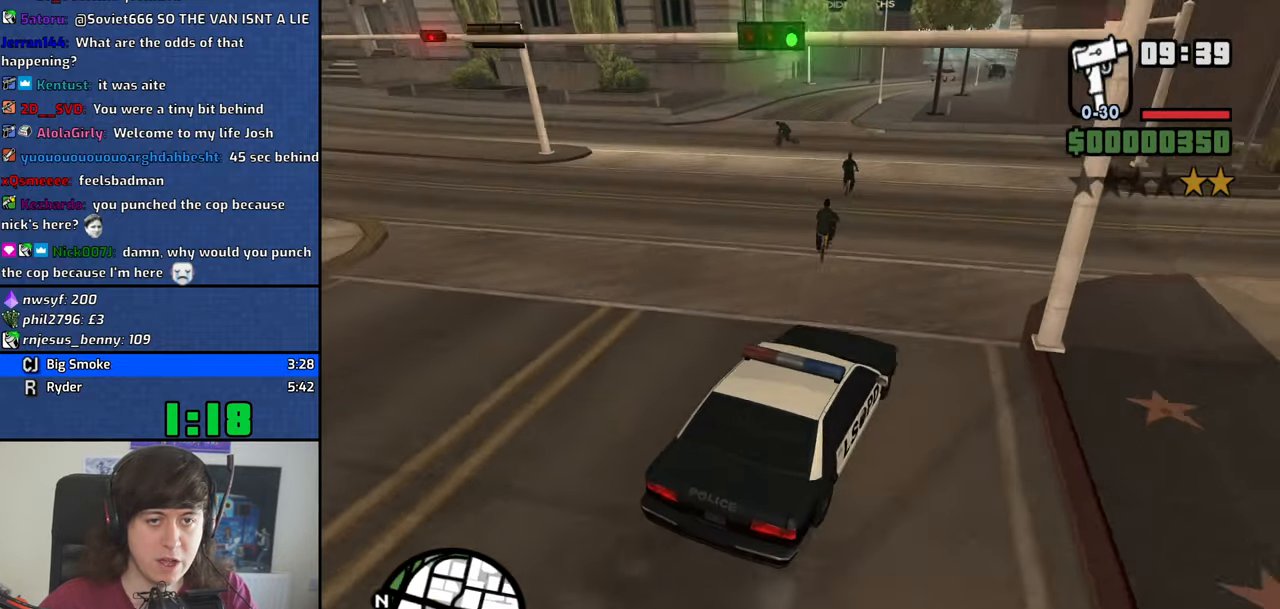
{"keys": ["a"], "mouse": [], "events": [[300, "a", "down"], [350, "s", "up"]]}
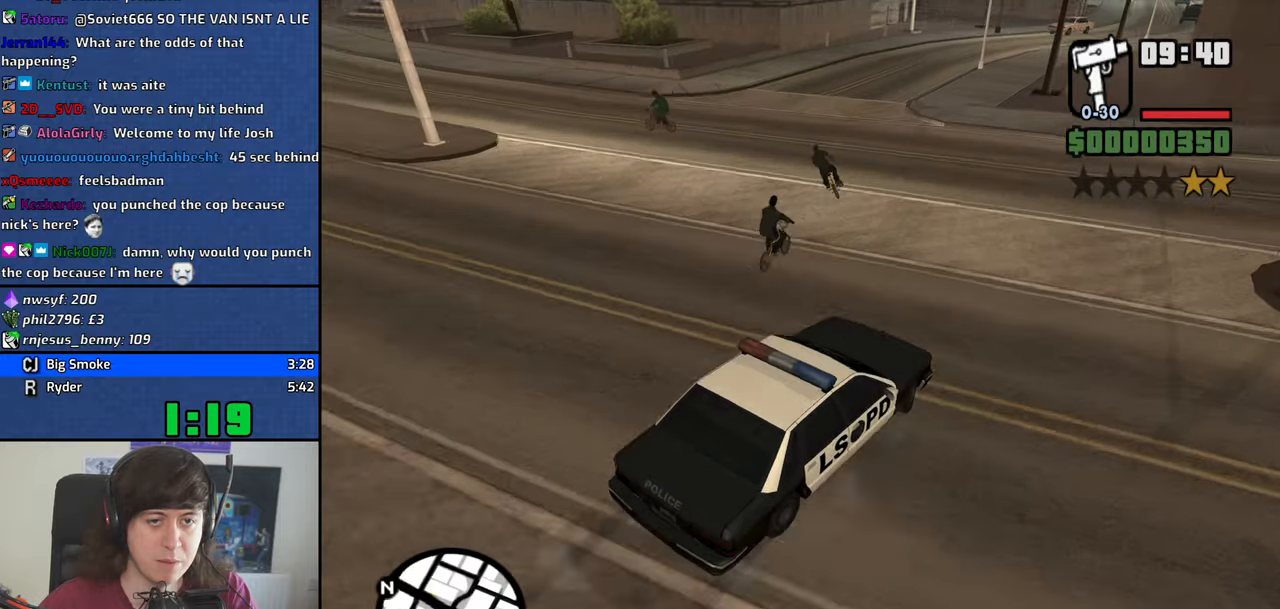
{"keys": ["a"], "mouse": [], "events": [[83, "a", "up"], [183, "s", "down"], [233, "a", "down"], [233, "s", "up"], [283, "space", "down"], [366, "space", "up"]]}
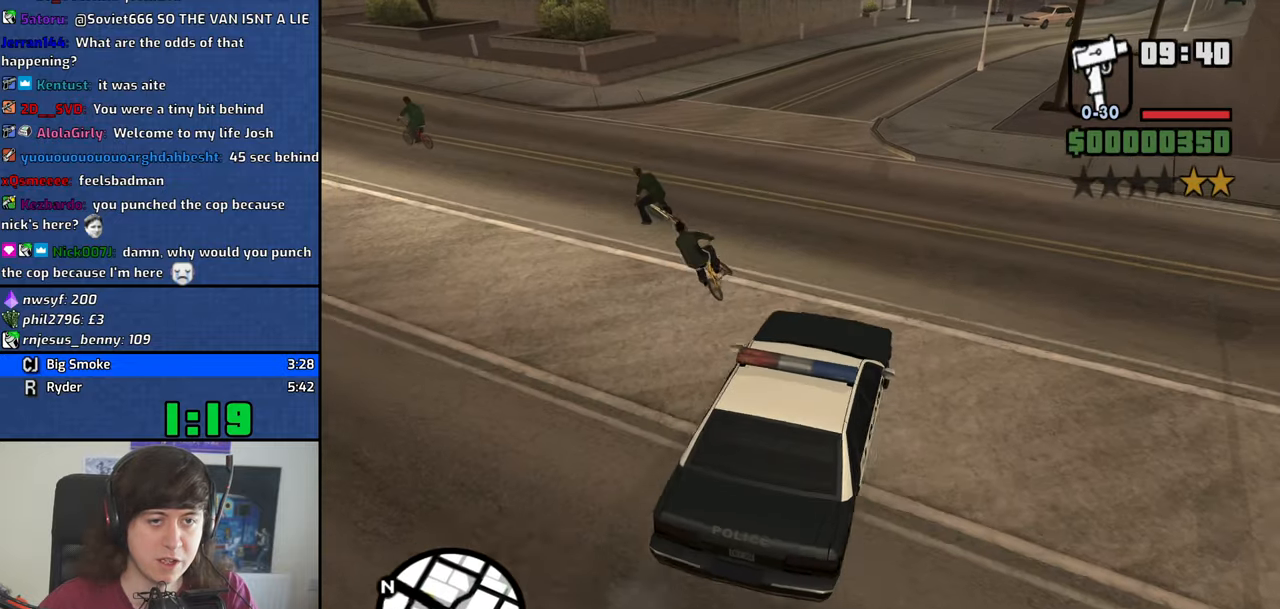
{"keys": ["w"], "mouse": [], "events": [[16, "w", "down"], [250, "a", "up"]]}
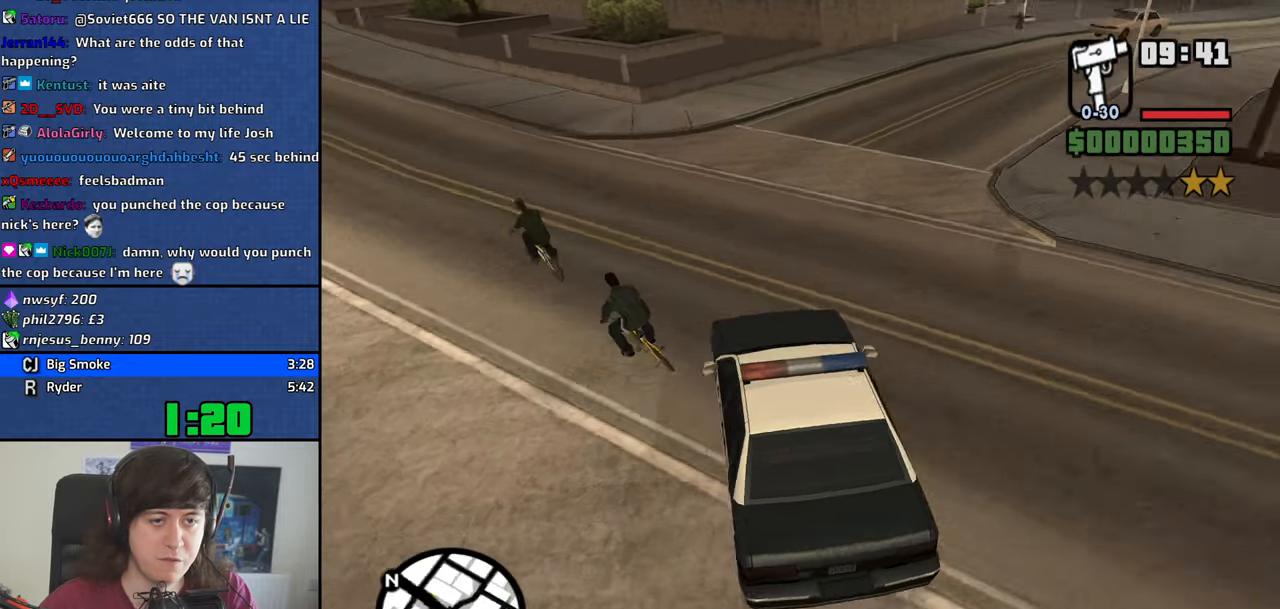
{"keys": ["a", "w"], "mouse": [], "events": [[33, "a", "down"], [166, "w", "up"], [300, "w", "down"]]}
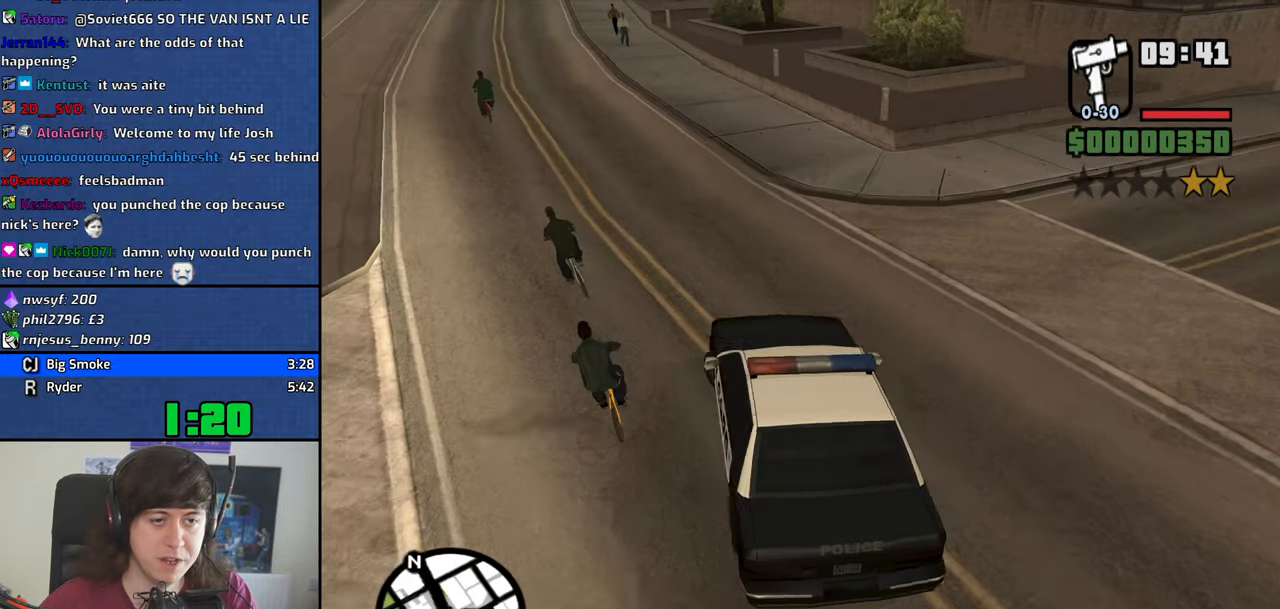
{"keys": ["d", "w"], "mouse": [], "events": [[316, "a", "up"], [316, "d", "down"], [316, "w", "up"], [466, "w", "down"]]}
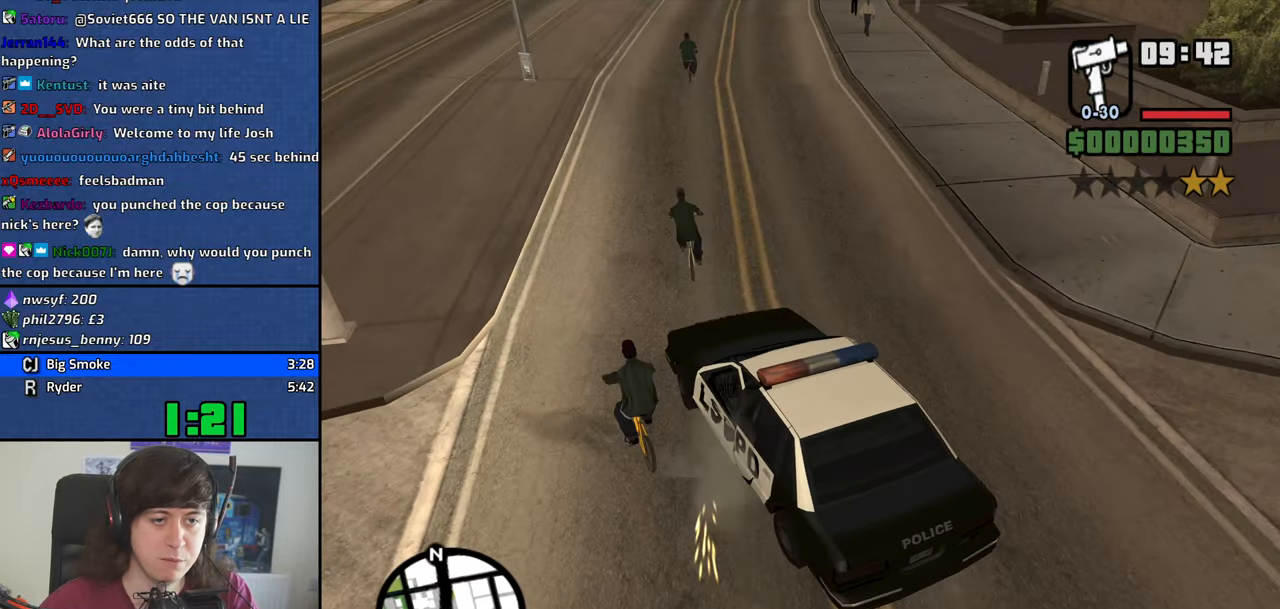
{"keys": ["d", "w"], "mouse": [], "events": [[50, "d", "up"], [250, "d", "down"]]}
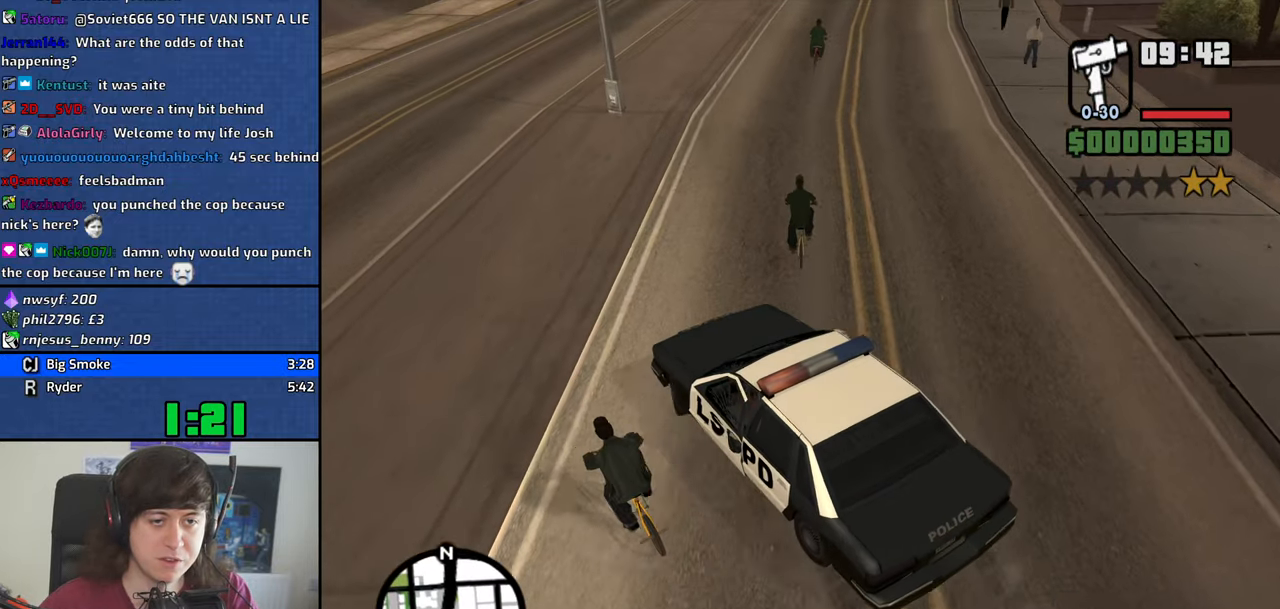
{"keys": ["w"], "mouse": [], "events": [[300, "d", "up"]]}
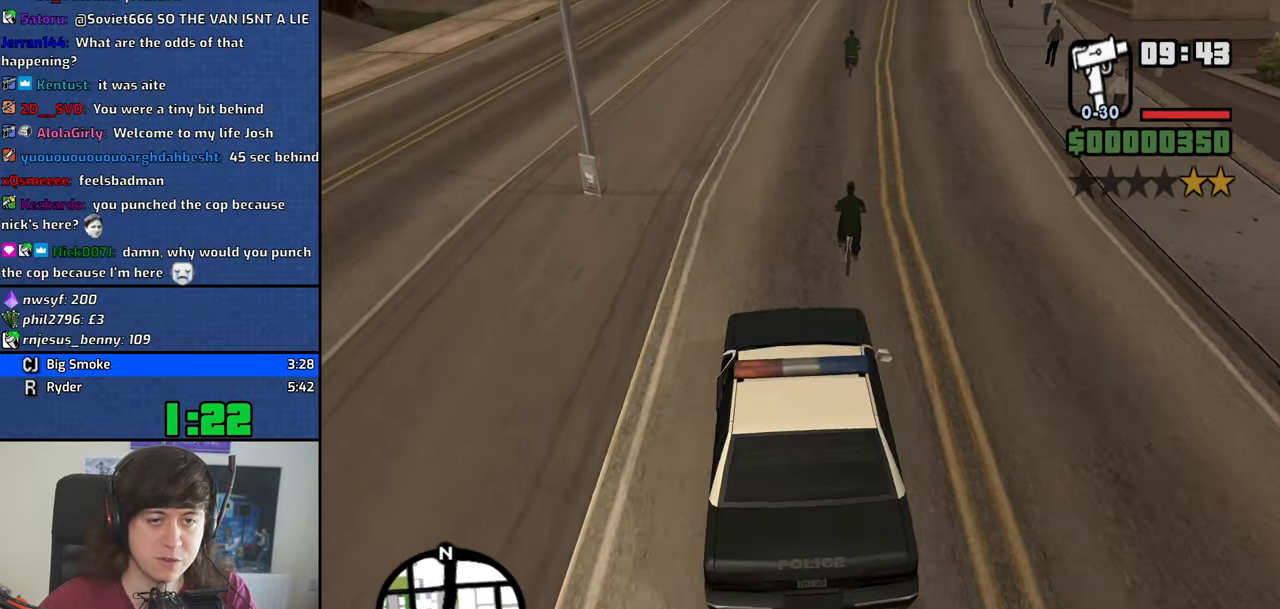
{"keys": ["w"], "mouse": [], "events": []}
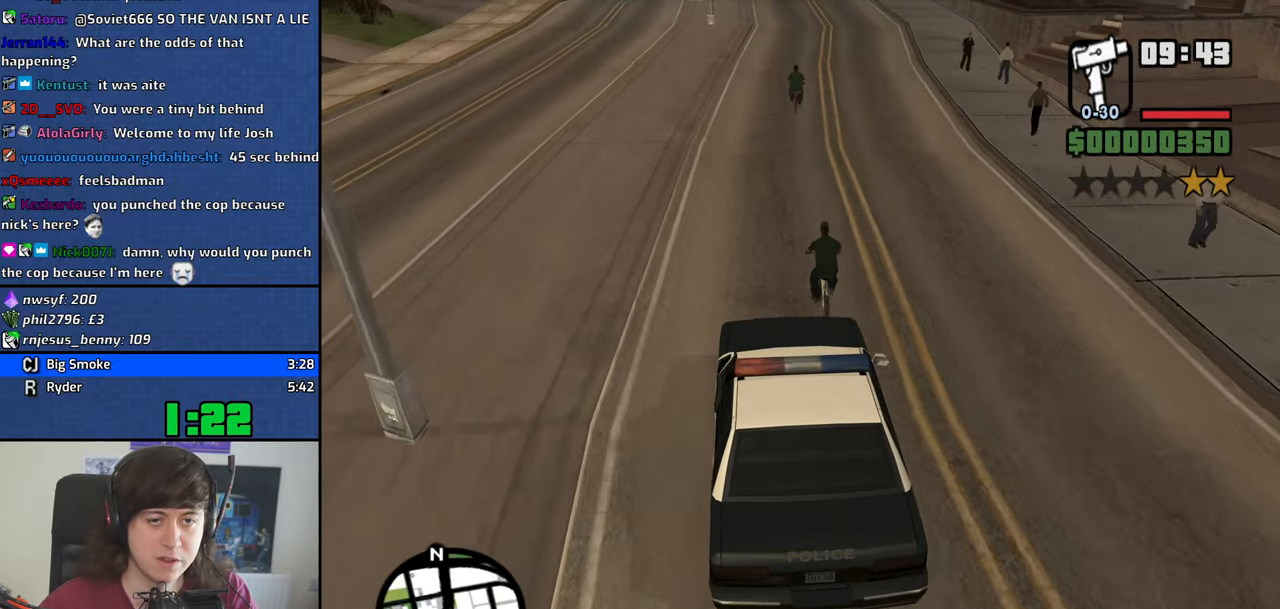
{"keys": ["w"], "mouse": [], "events": [[16, "d", "down"], [50, "d", "up"], [100, "w", "up"], [433, "w", "down"]]}
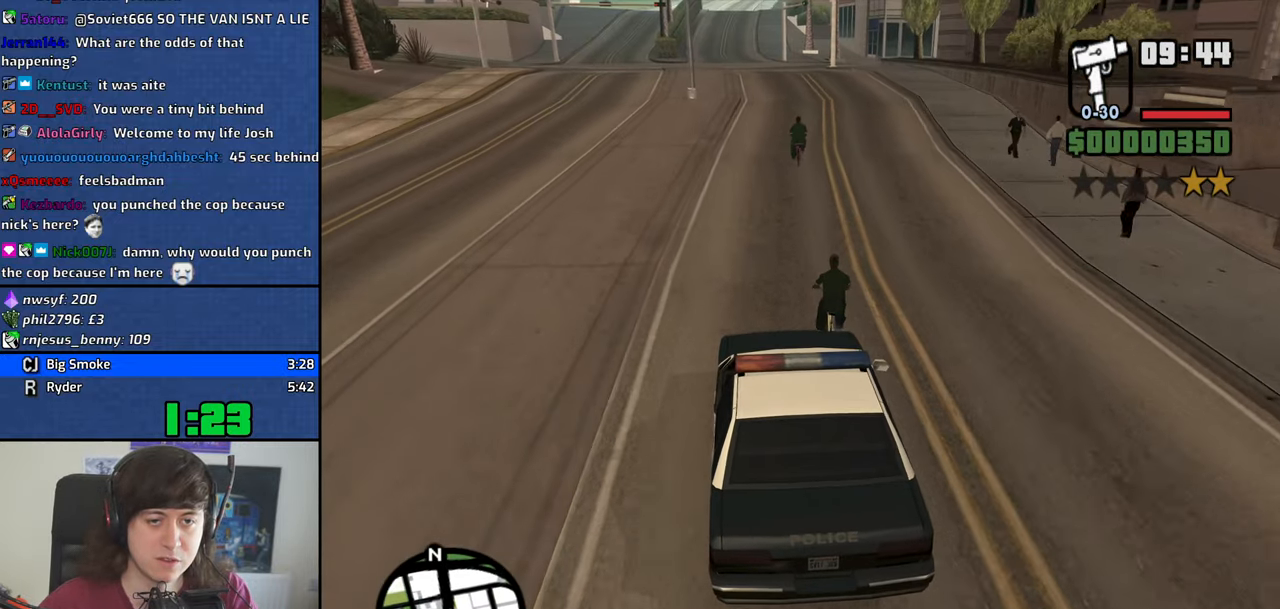
{"keys": ["w"], "mouse": [], "events": [[166, "d", "down"], [266, "d", "up"], [266, "w", "up"], [400, "w", "down"]]}
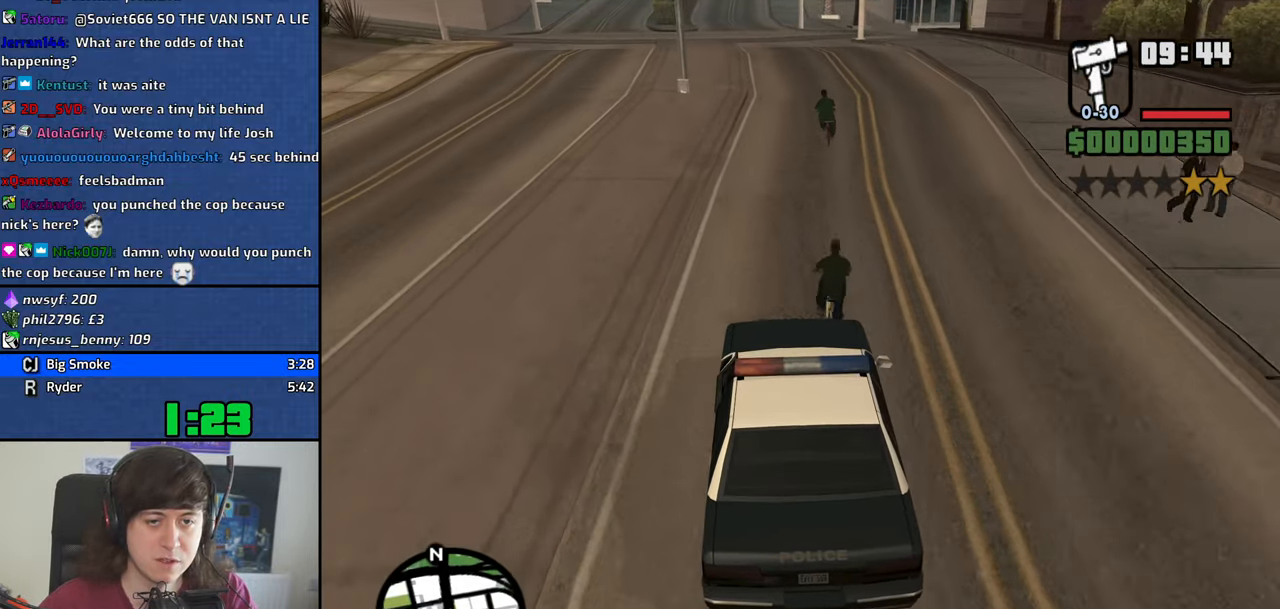
{"keys": [], "mouse": [], "events": [[83, "w", "up"], [233, "w", "down"], [467, "w", "up"]]}
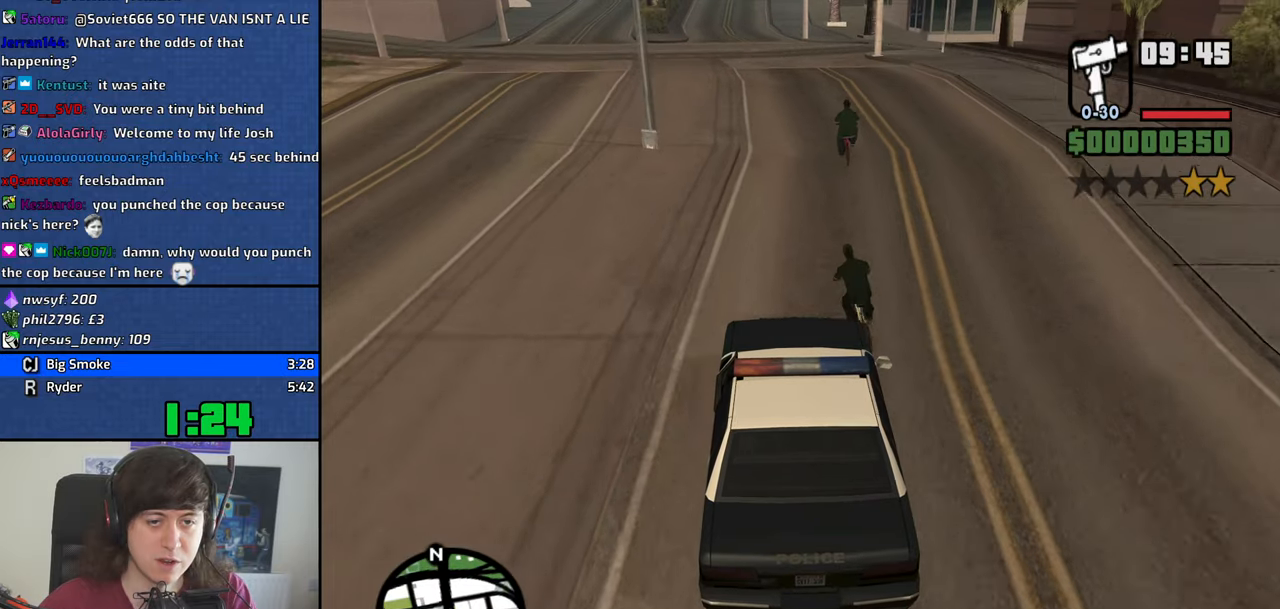
{"keys": ["w"], "mouse": [], "events": [[250, "d", "down"], [433, "d", "up"], [483, "w", "down"]]}
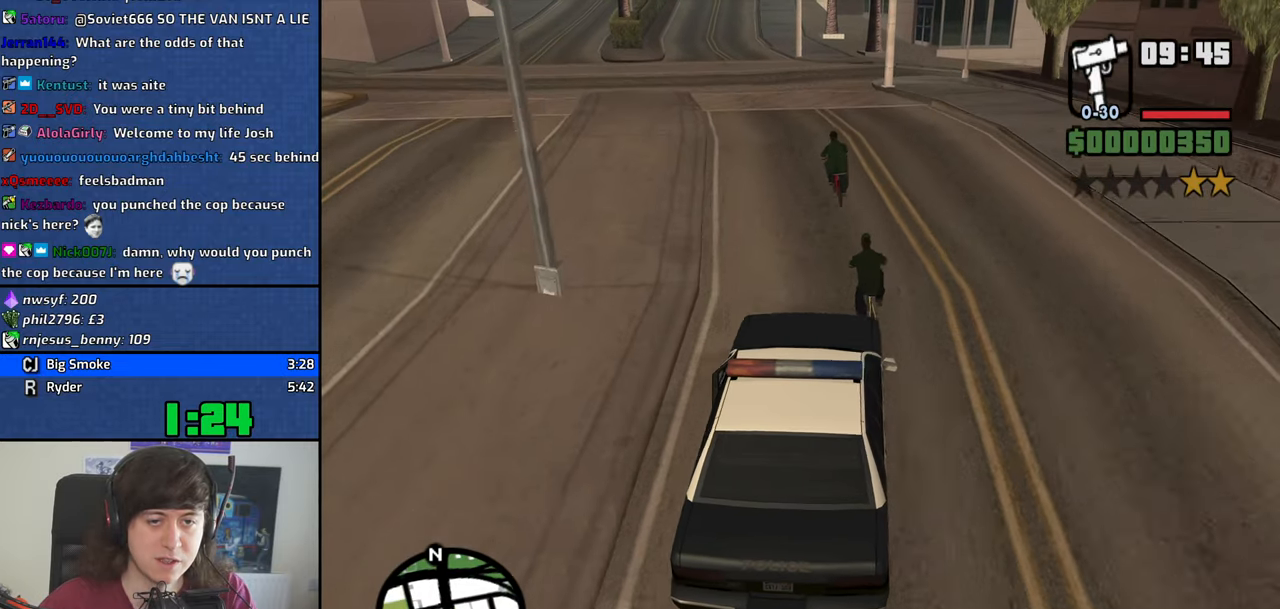
{"keys": ["a"], "mouse": [], "events": [[167, "a", "down"], [167, "w", "up"], [300, "w", "down"], [350, "a", "up"], [450, "a", "down"], [500, "w", "up"]]}
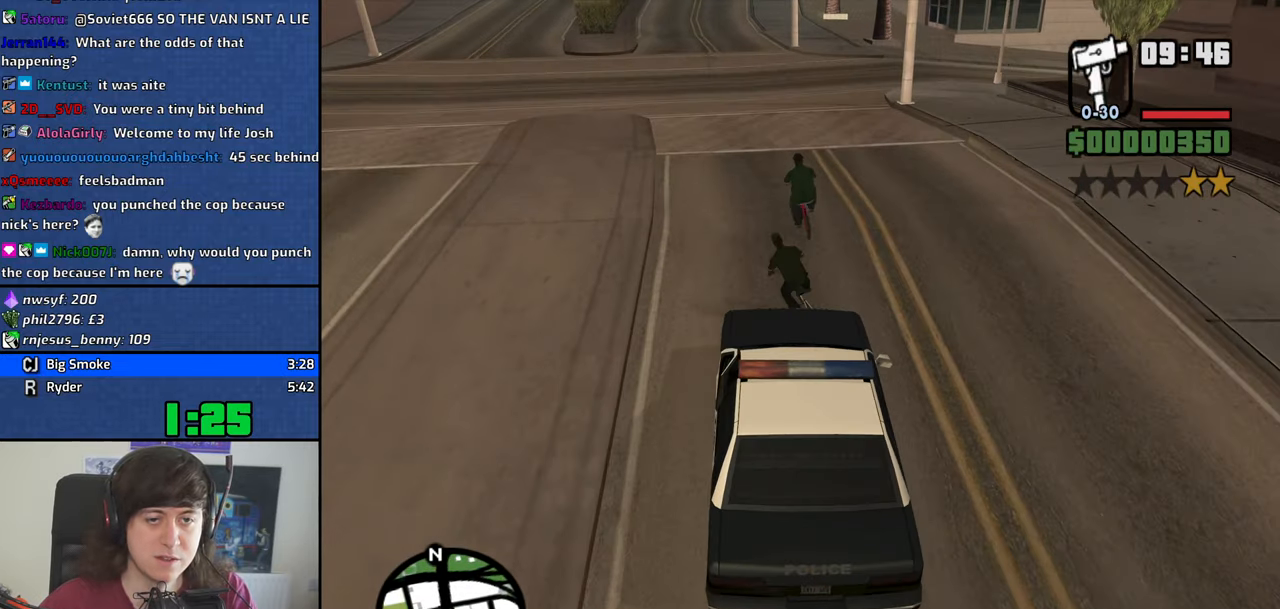
{"keys": ["a"], "mouse": [], "events": [[83, "a", "up"], [233, "a", "down"]]}
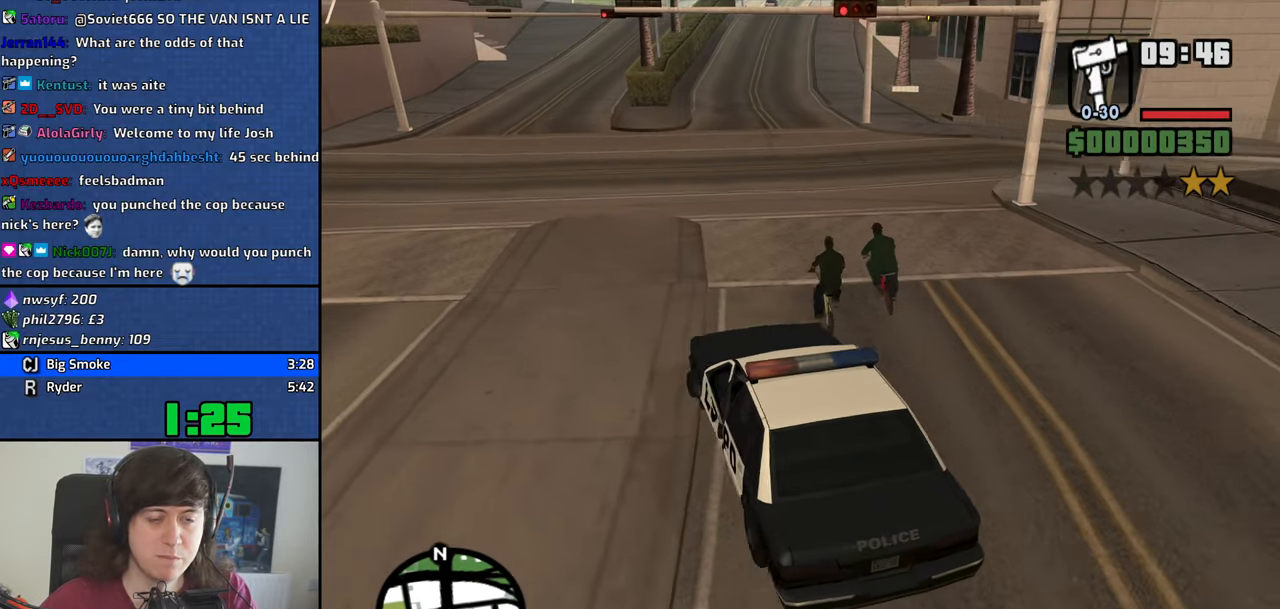
{"keys": [], "mouse": [], "events": [[17, "a", "up"], [17, "w", "down"], [283, "w", "up"]]}
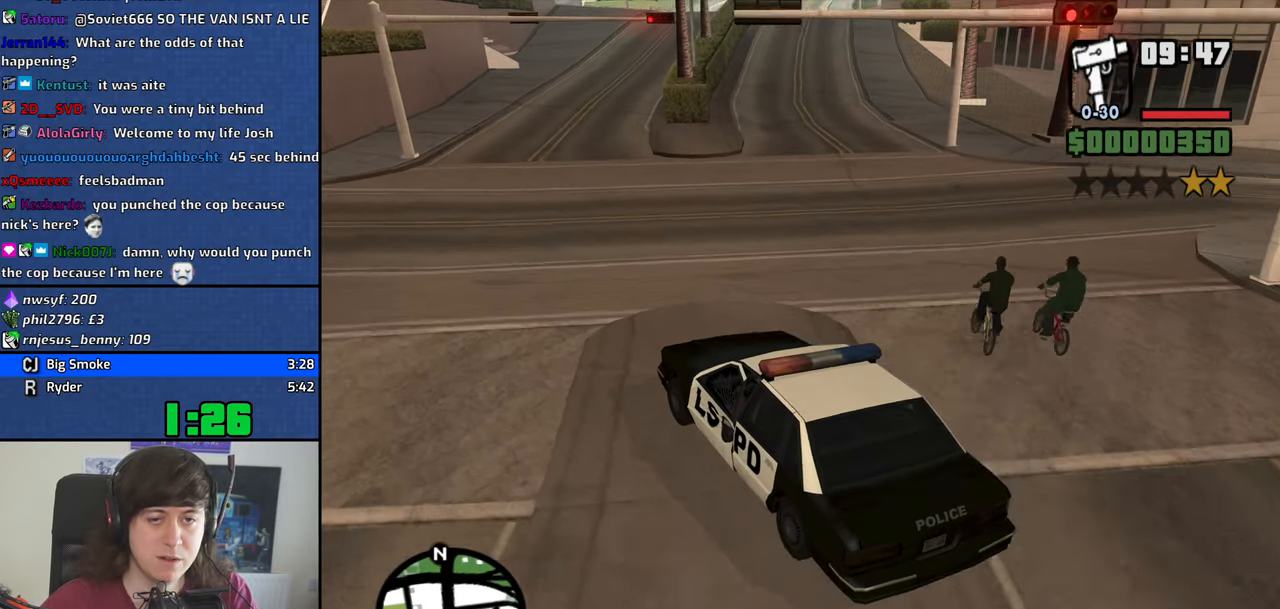
{"keys": ["d"], "mouse": [], "events": [[17, "d", "down"], [350, "space", "down"], [450, "space", "up"]]}